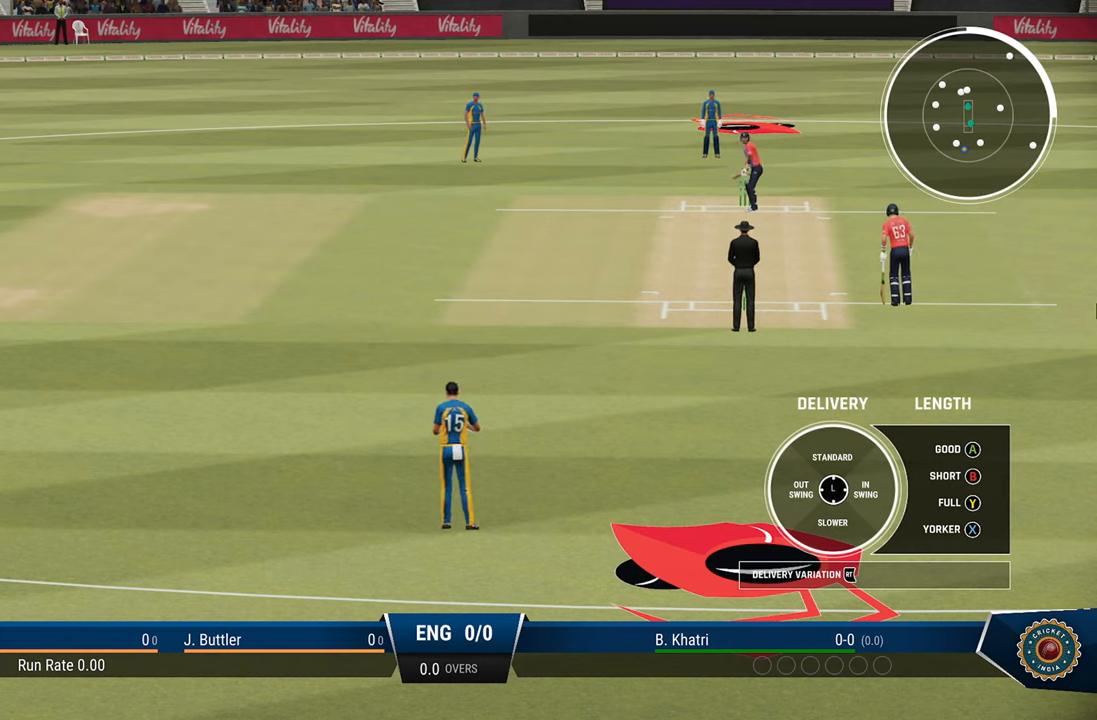
Gameplay with a controller (PlayStation layout); each line is a JSON object with the inputs held at the frame after it. "events" lists button and stick changes between this image and that frame as [ms after this image, input, new state], when the widget could be followed in between.
{"buttons": [], "left_stick": "up", "right_stick": "center", "events": [[350, "left_stick", "up"]]}
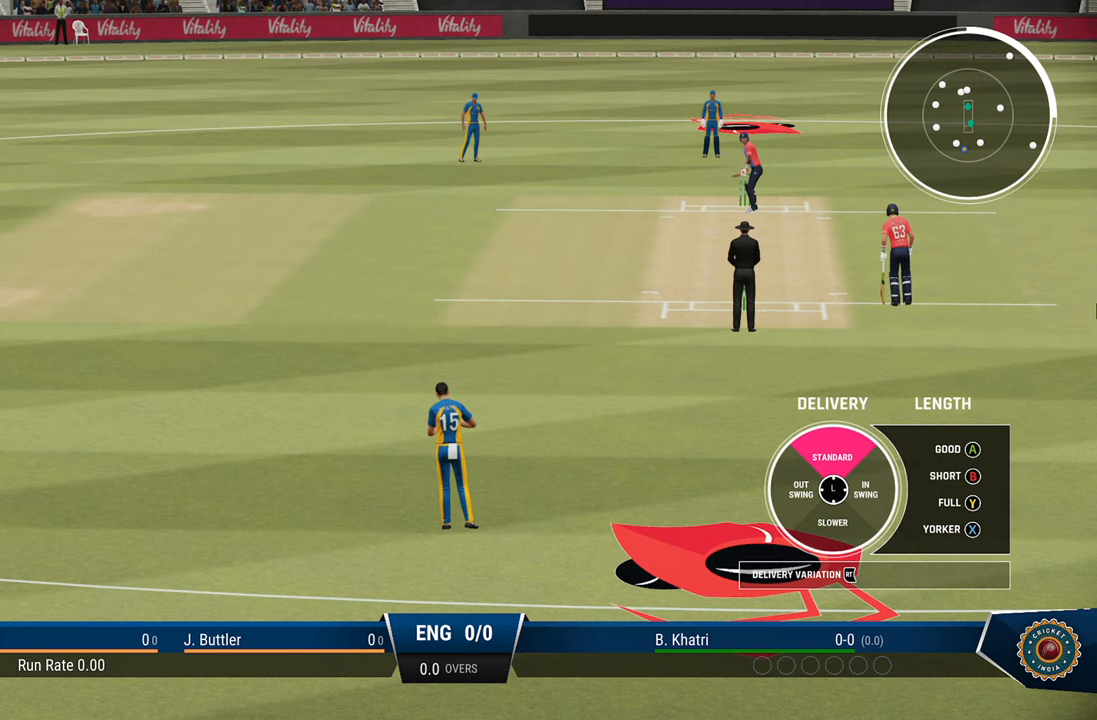
{"buttons": [], "left_stick": "up", "right_stick": "center", "events": []}
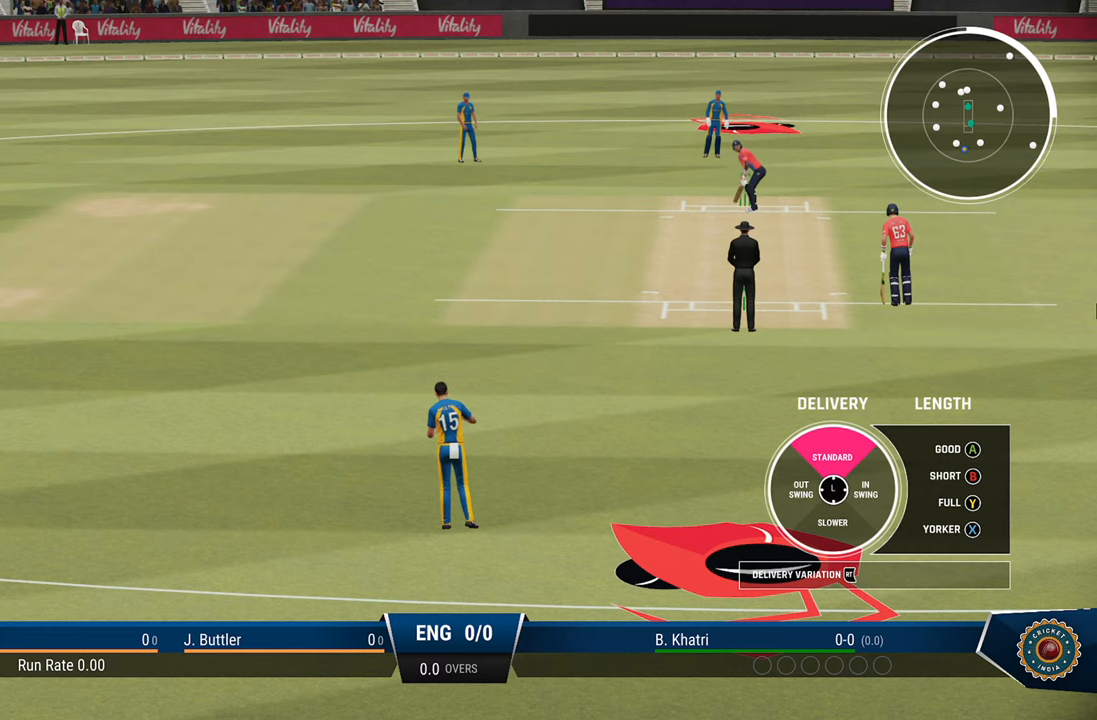
{"buttons": [], "left_stick": "up", "right_stick": "center", "events": []}
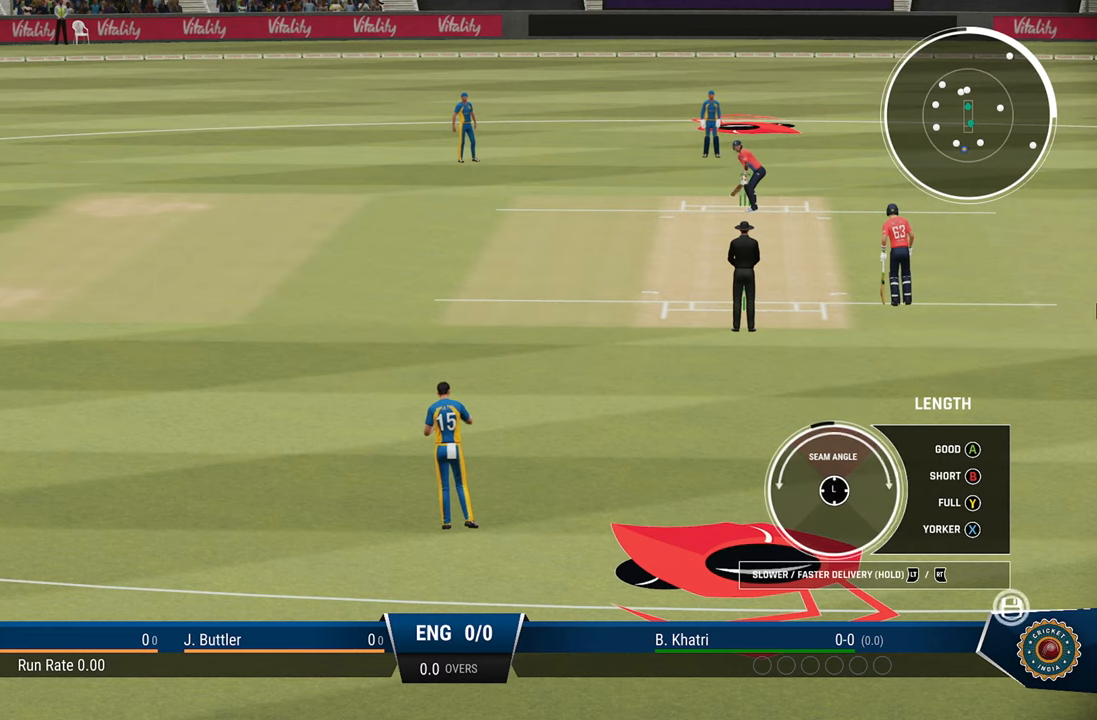
{"buttons": [], "left_stick": "up", "right_stick": "center", "events": []}
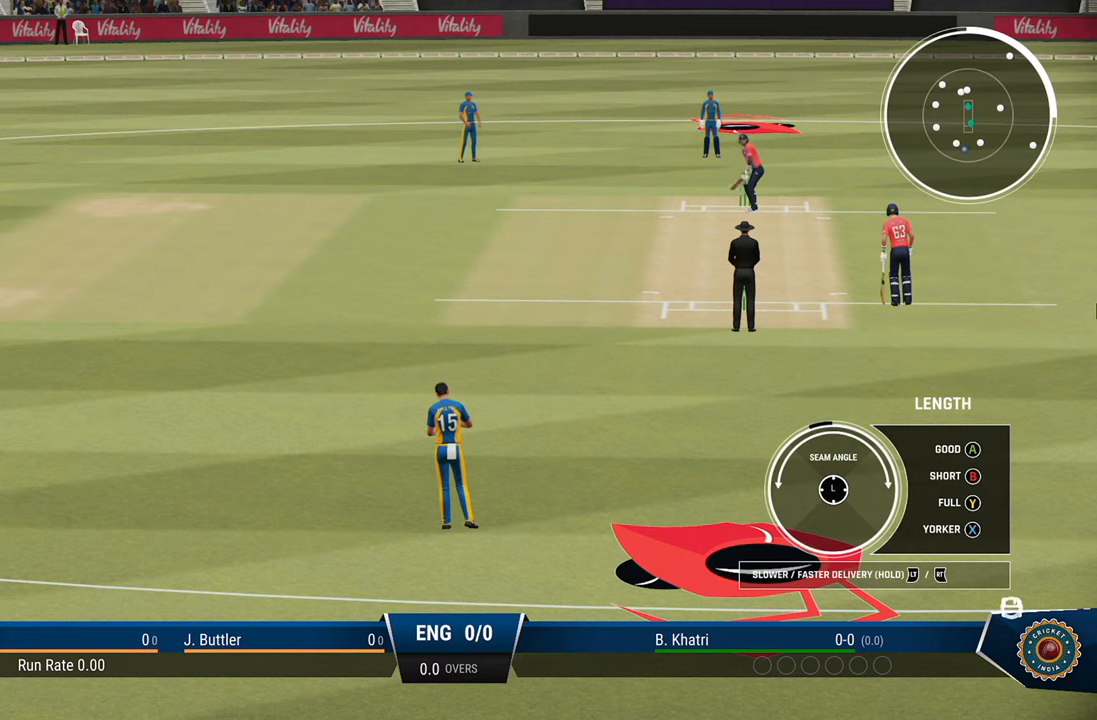
{"buttons": [], "left_stick": "center", "right_stick": "center", "events": [[167, "left_stick", "up-left"], [450, "left_stick", "center"]]}
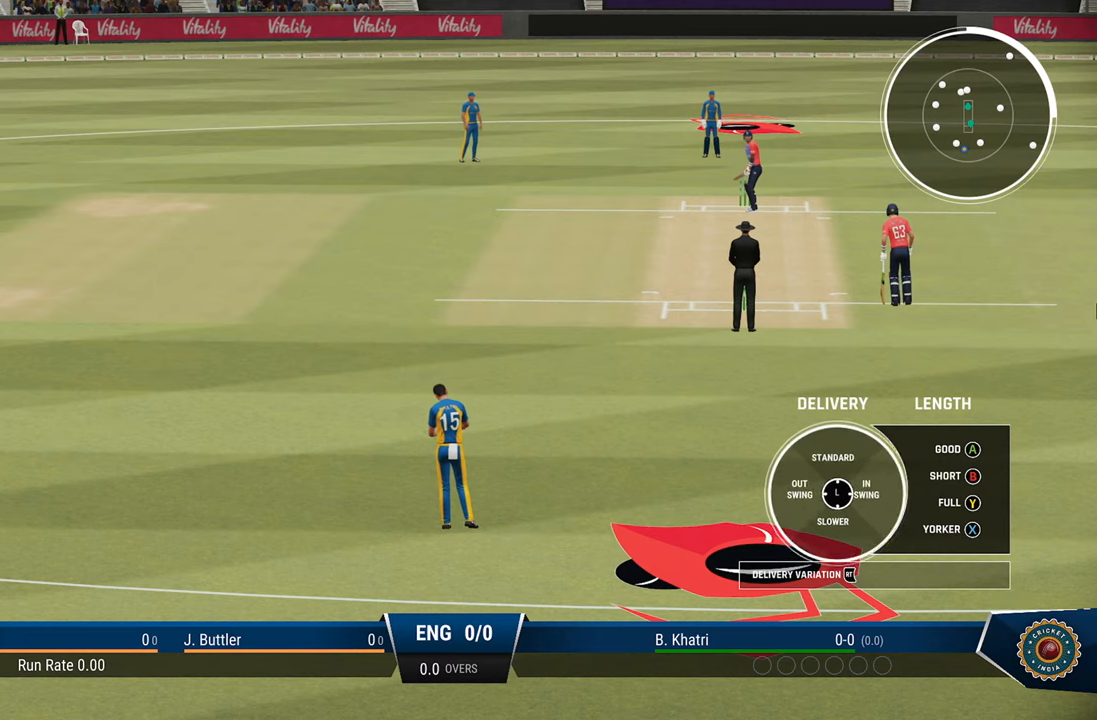
{"buttons": [], "left_stick": "center", "right_stick": "center", "events": []}
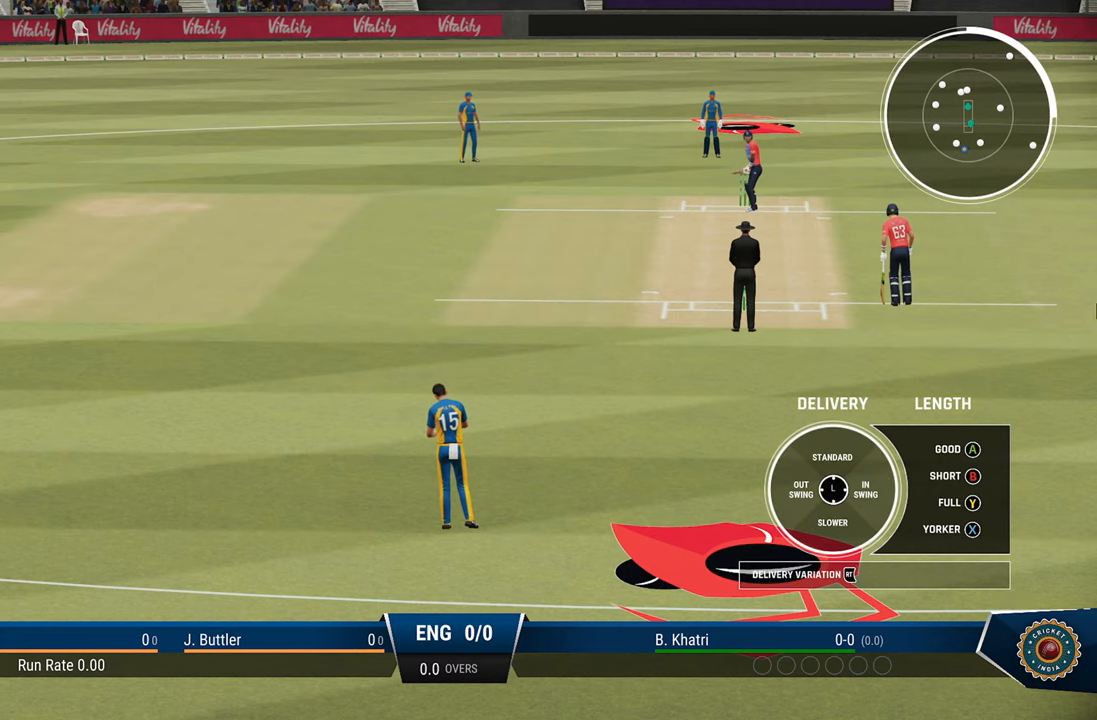
{"buttons": [], "left_stick": "center", "right_stick": "center", "events": []}
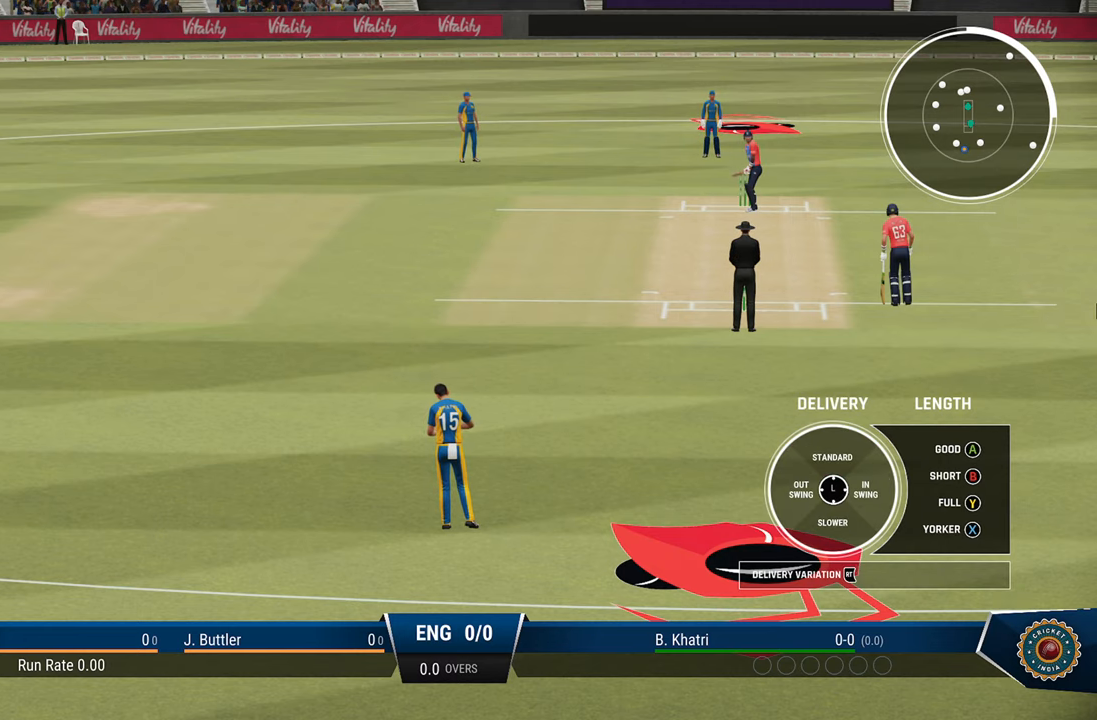
{"buttons": [], "left_stick": "center", "right_stick": "center", "events": []}
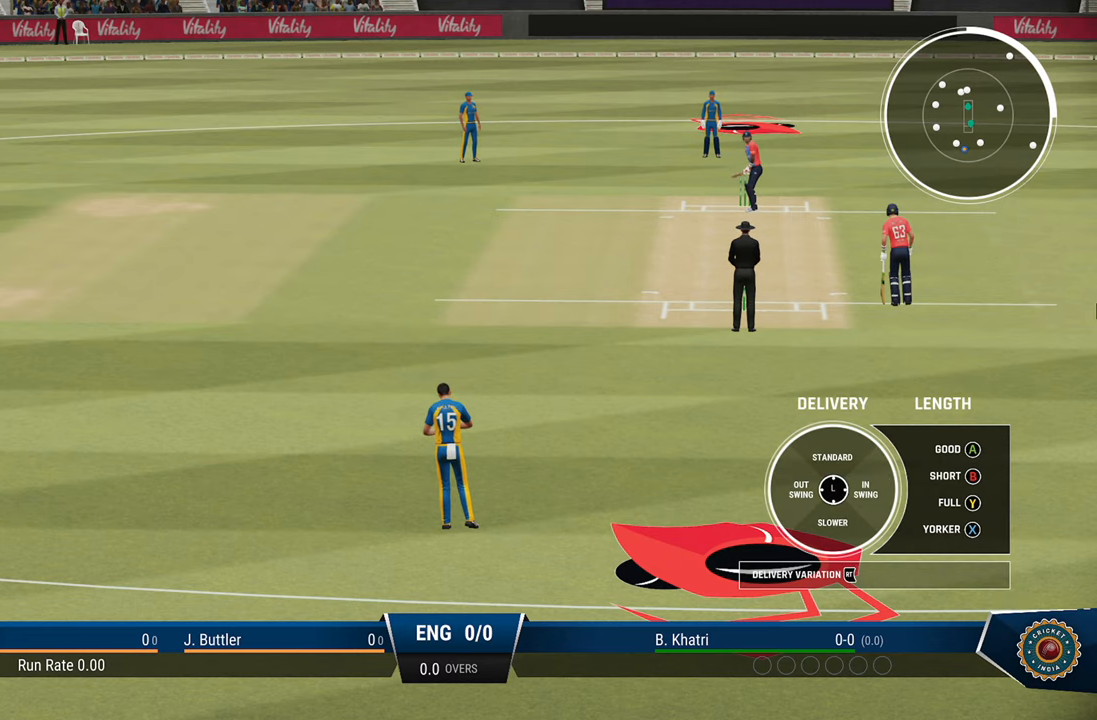
{"buttons": ["R2"], "left_stick": "up", "right_stick": "center", "events": [[183, "TRIANGLE", "down"], [267, "TRIANGLE", "up"], [383, "left_stick", "up"], [483, "R2", "down"]]}
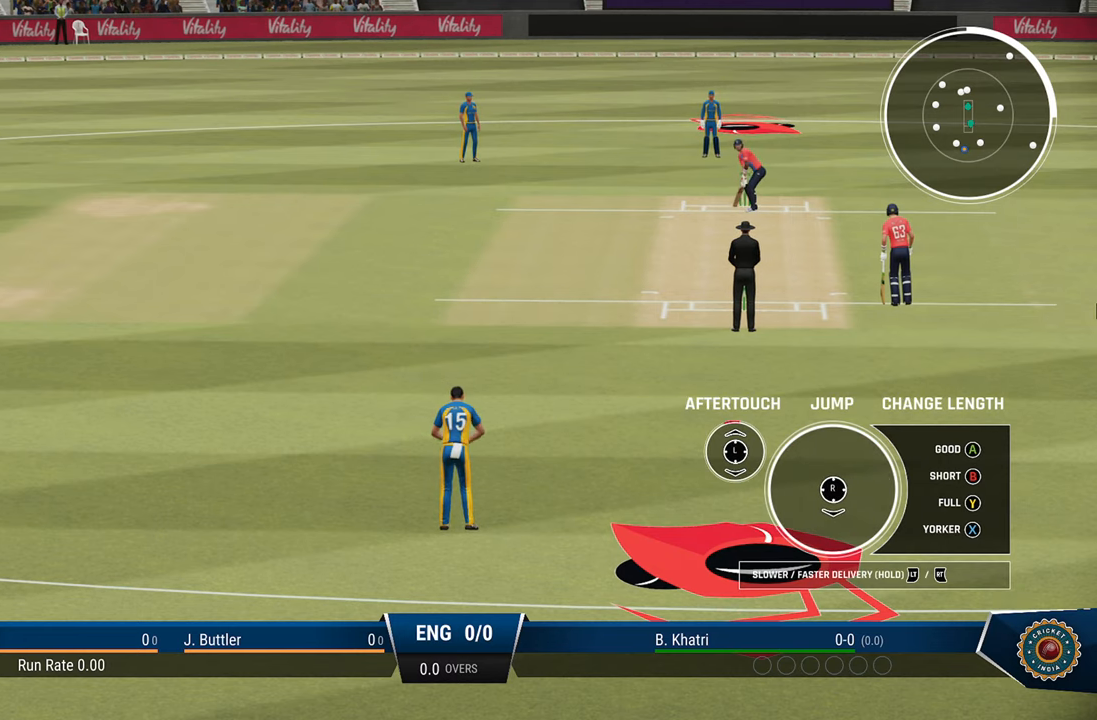
{"buttons": ["R2"], "left_stick": "up-left", "right_stick": "center", "events": [[233, "left_stick", "up-left"]]}
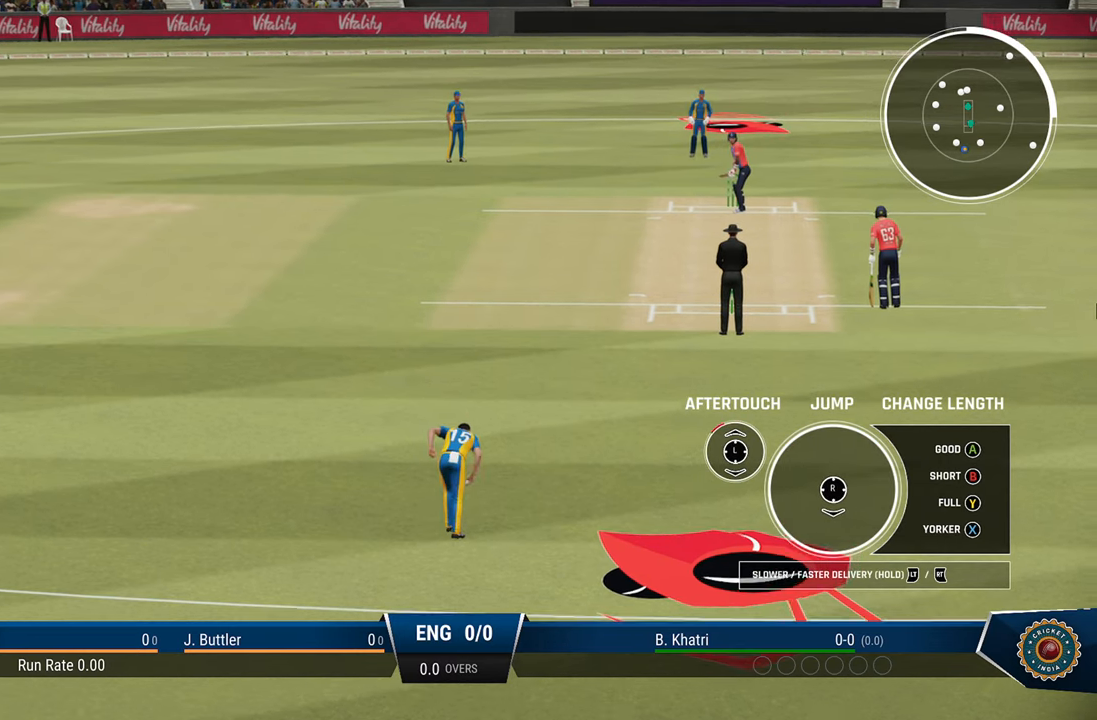
{"buttons": ["R2"], "left_stick": "up-left", "right_stick": "center", "events": []}
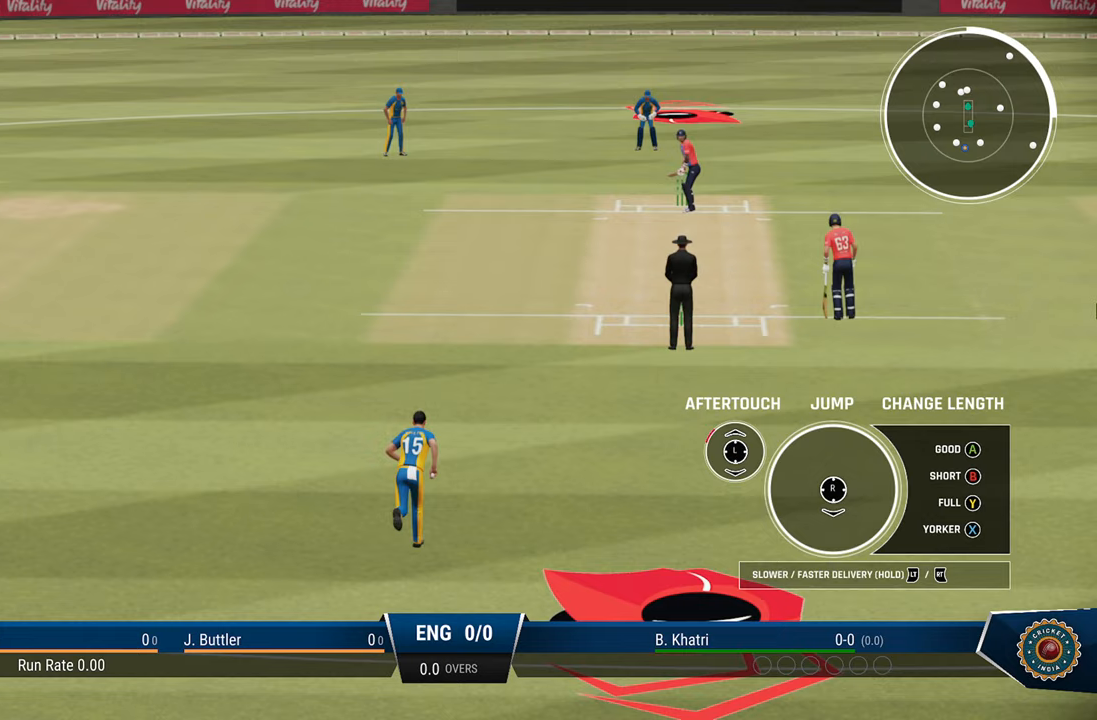
{"buttons": ["R2"], "left_stick": "up-left", "right_stick": "center", "events": []}
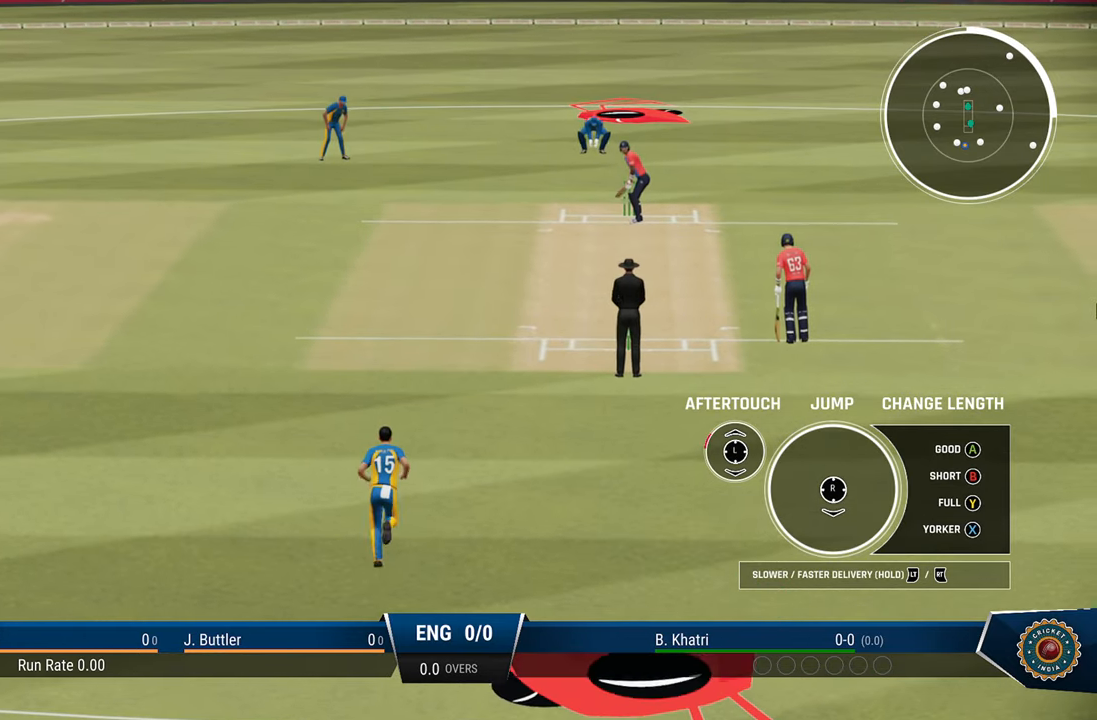
{"buttons": ["R2"], "left_stick": "up-left", "right_stick": "center", "events": []}
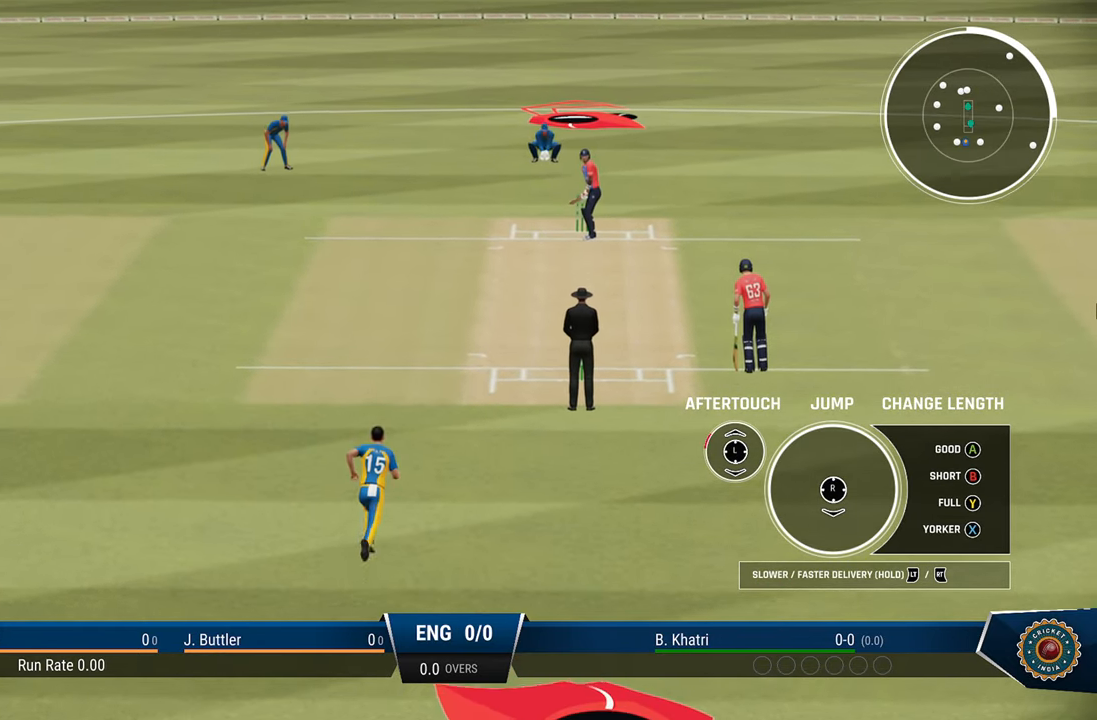
{"buttons": ["R2"], "left_stick": "up-left", "right_stick": "center", "events": []}
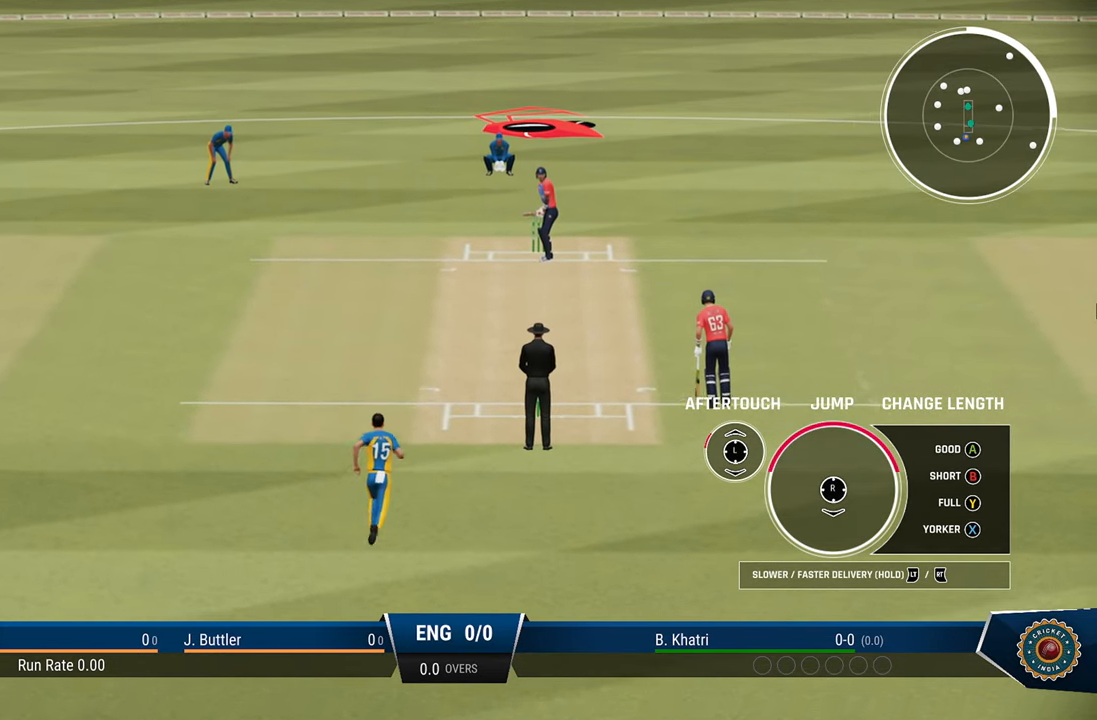
{"buttons": ["R2"], "left_stick": "up-left", "right_stick": "center", "events": []}
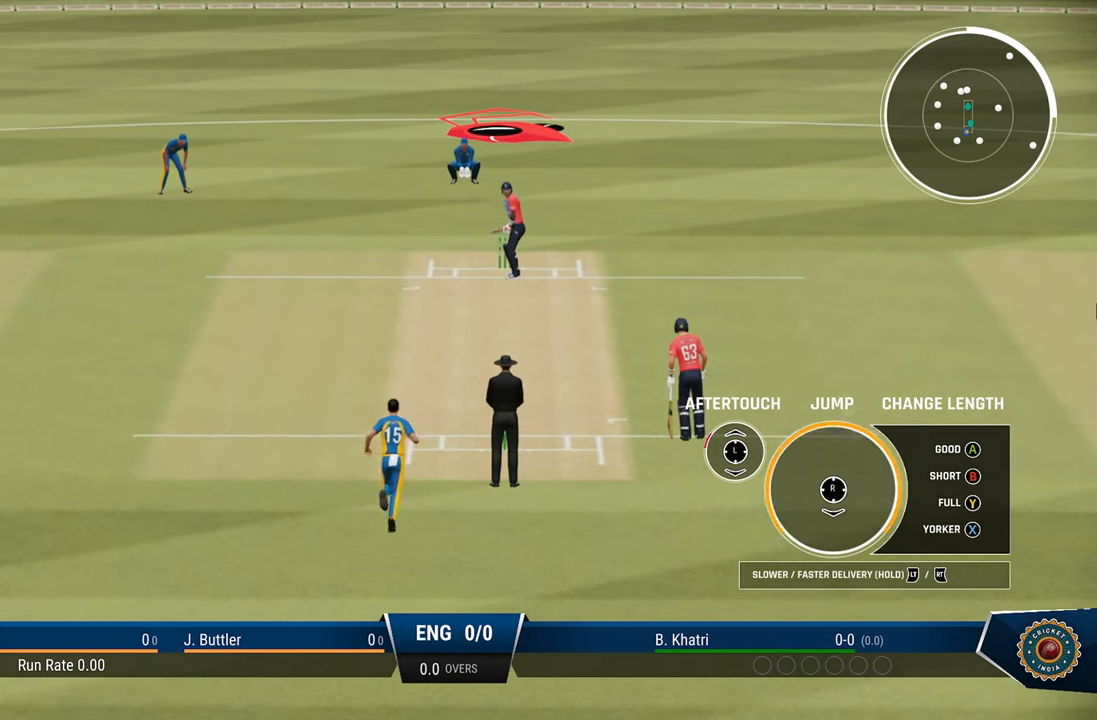
{"buttons": ["R2"], "left_stick": "up-left", "right_stick": "center", "events": [[17, "right_stick", "down"], [217, "right_stick", "center"]]}
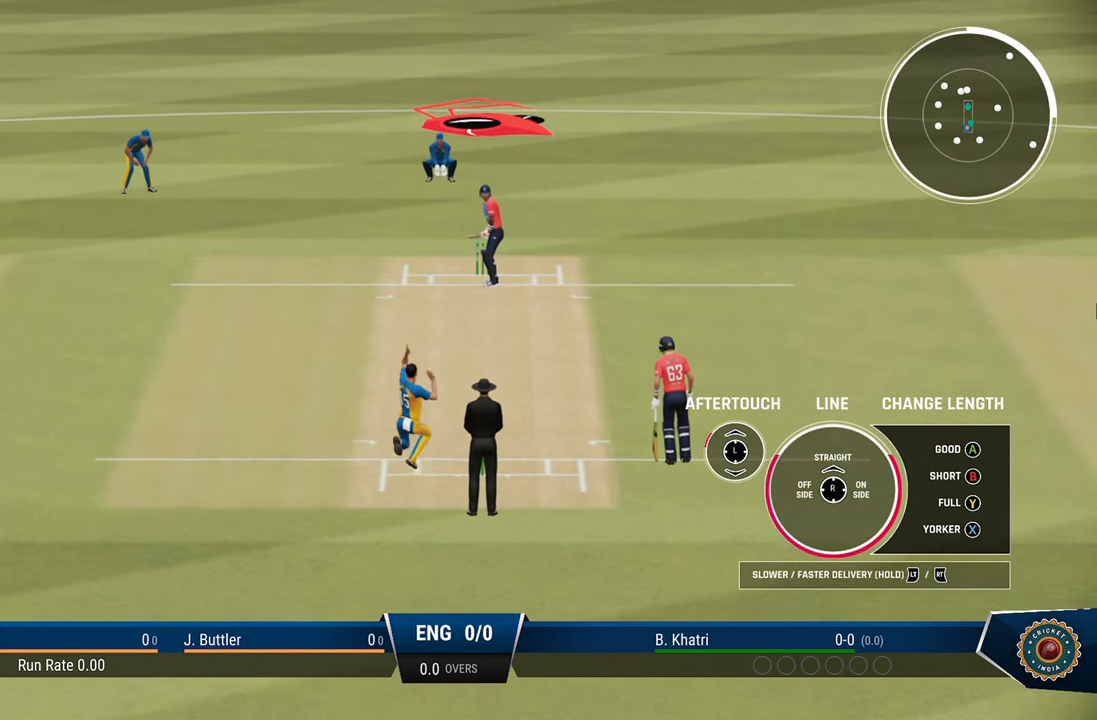
{"buttons": ["R2"], "left_stick": "up-left", "right_stick": "up", "events": [[367, "right_stick", "up"]]}
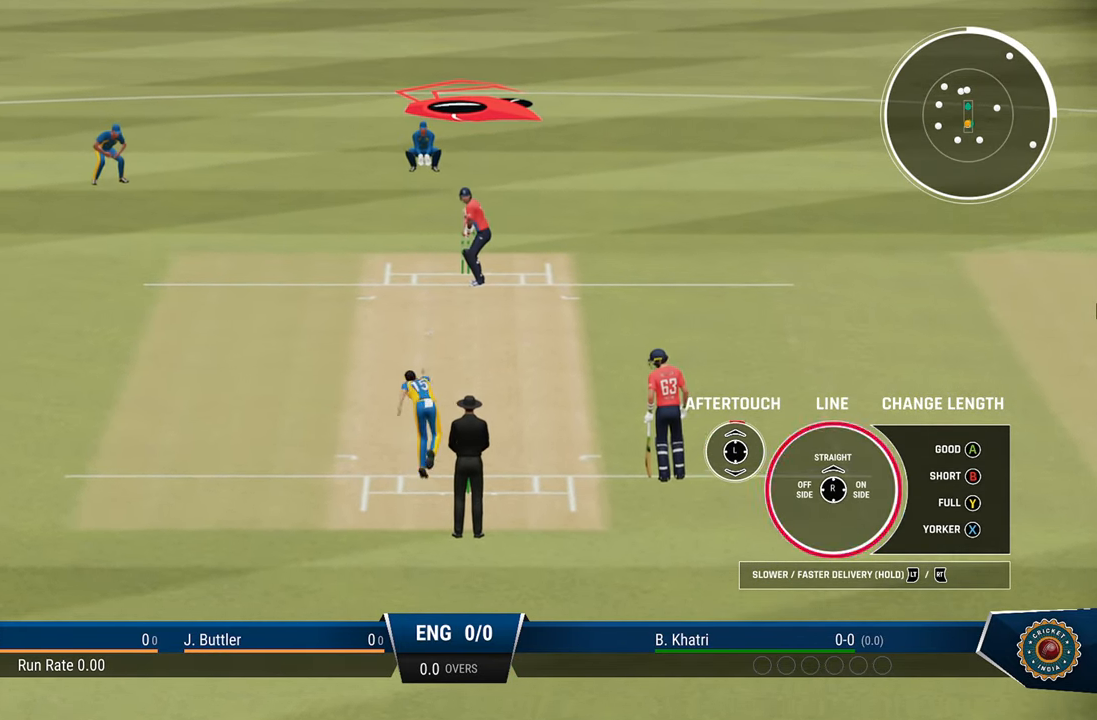
{"buttons": [], "left_stick": "center", "right_stick": "center", "events": [[33, "R2", "up"], [33, "right_stick", "center"], [83, "left_stick", "center"]]}